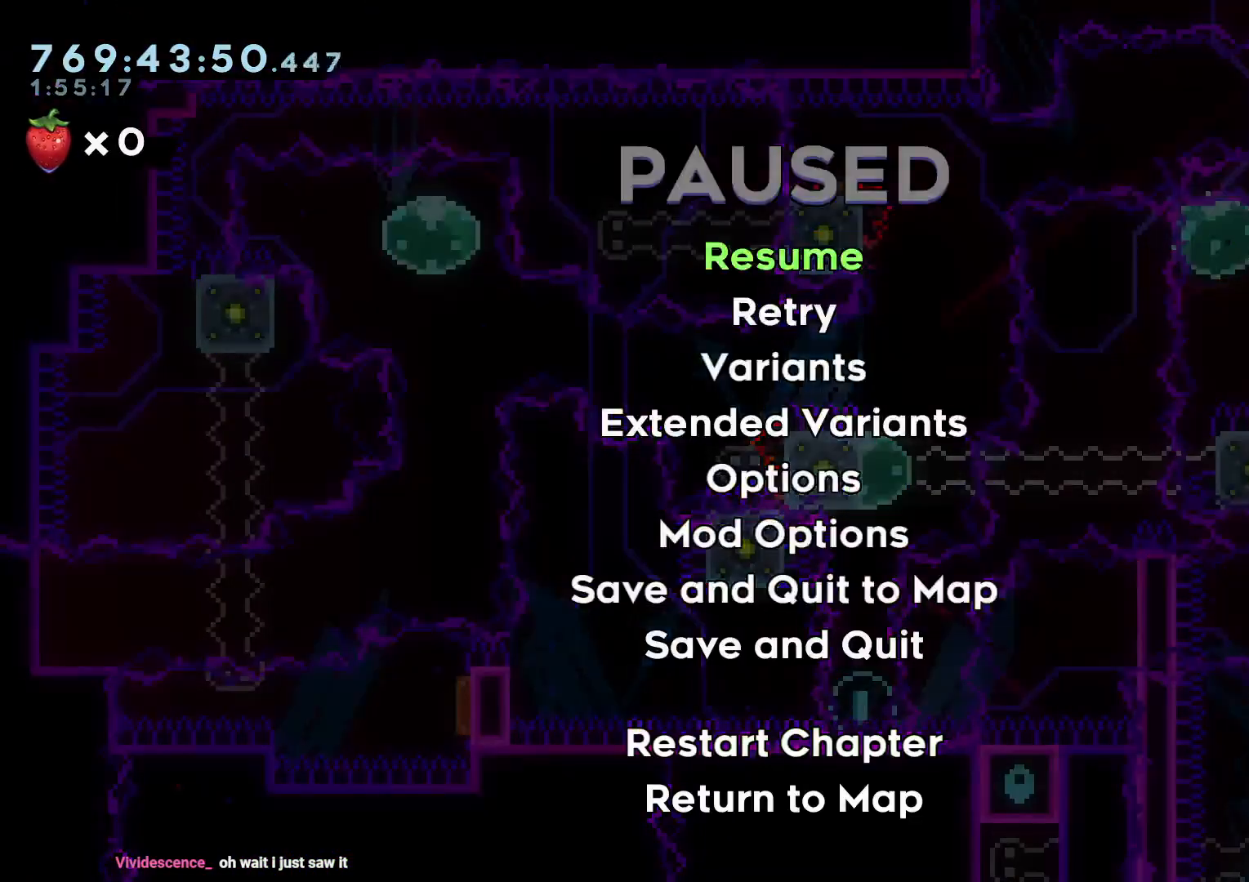
Gameplay with a controller (Nintendo layout); each line is a JSON object with the inputs held at the frame after it. "events" lists button and stick changes between this image and that frame as [ms after this image, input, new state], when the widget could be followed in between. Not read: HOME L3 R3 SELECT START.
{"buttons": ["DPAD_DOWN", "DPAD_LEFT"], "left_stick": "center", "right_stick": "center", "events": []}
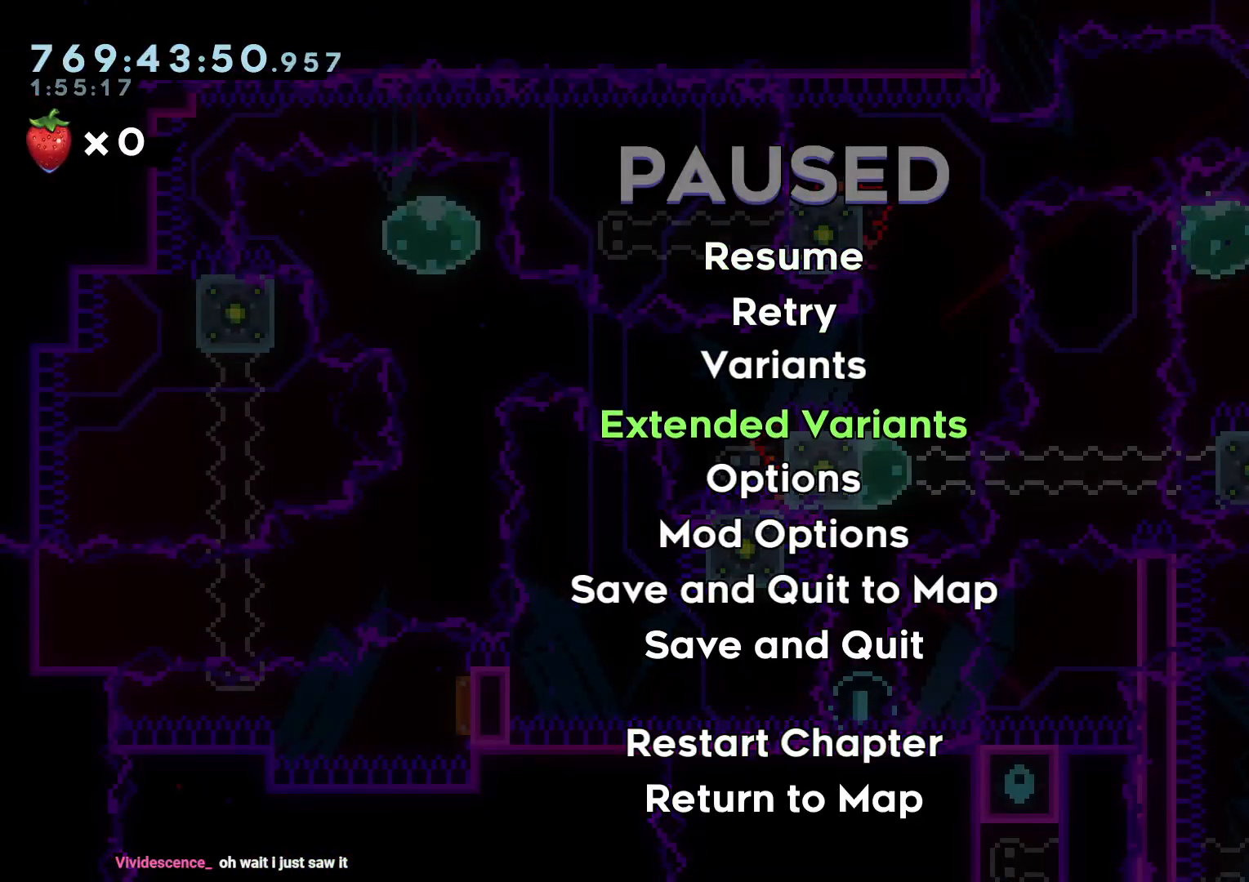
{"buttons": ["DPAD_DOWN"], "left_stick": "center", "right_stick": "center", "events": [[300, "DPAD_LEFT", "up"]]}
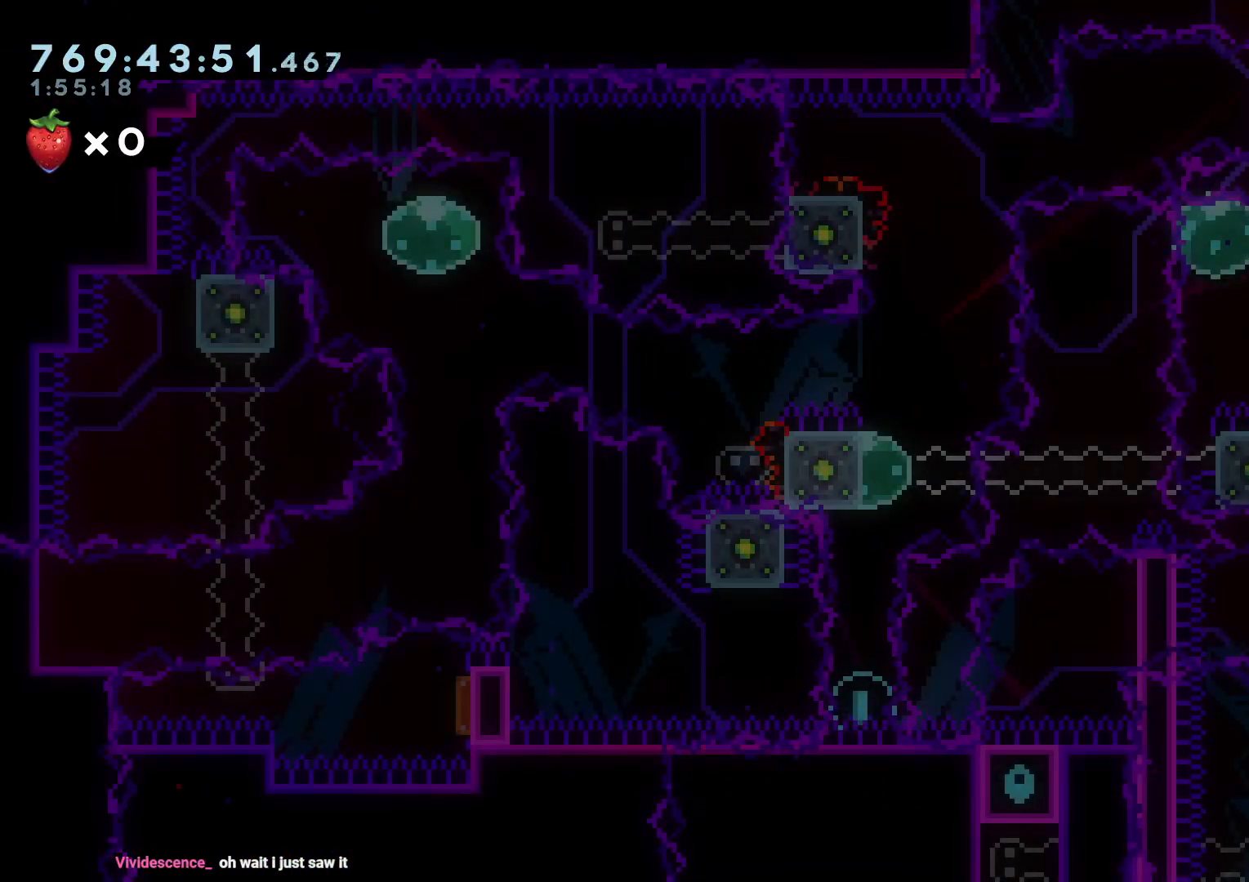
{"buttons": ["DPAD_DOWN"], "left_stick": "center", "right_stick": "center", "events": []}
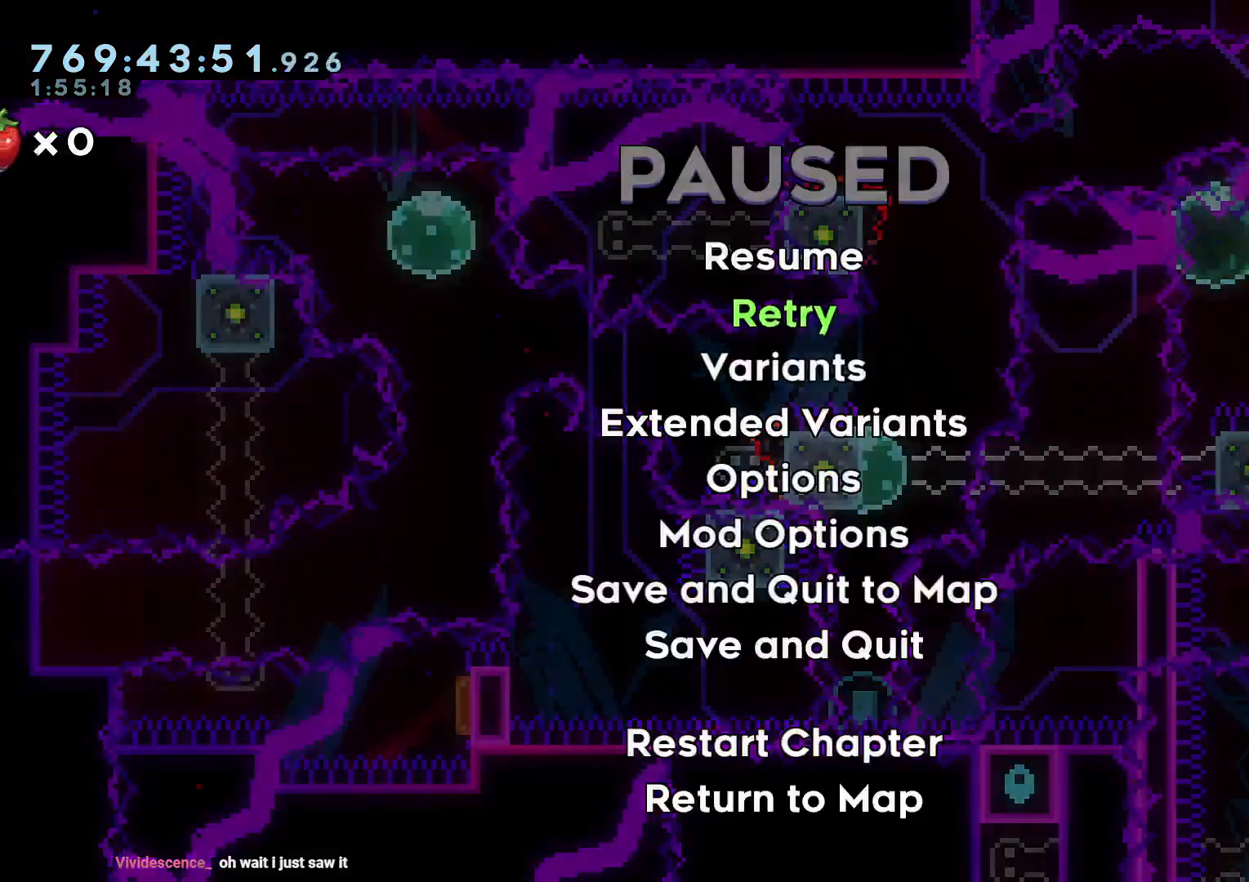
{"buttons": ["DPAD_DOWN"], "left_stick": "center", "right_stick": "center", "events": []}
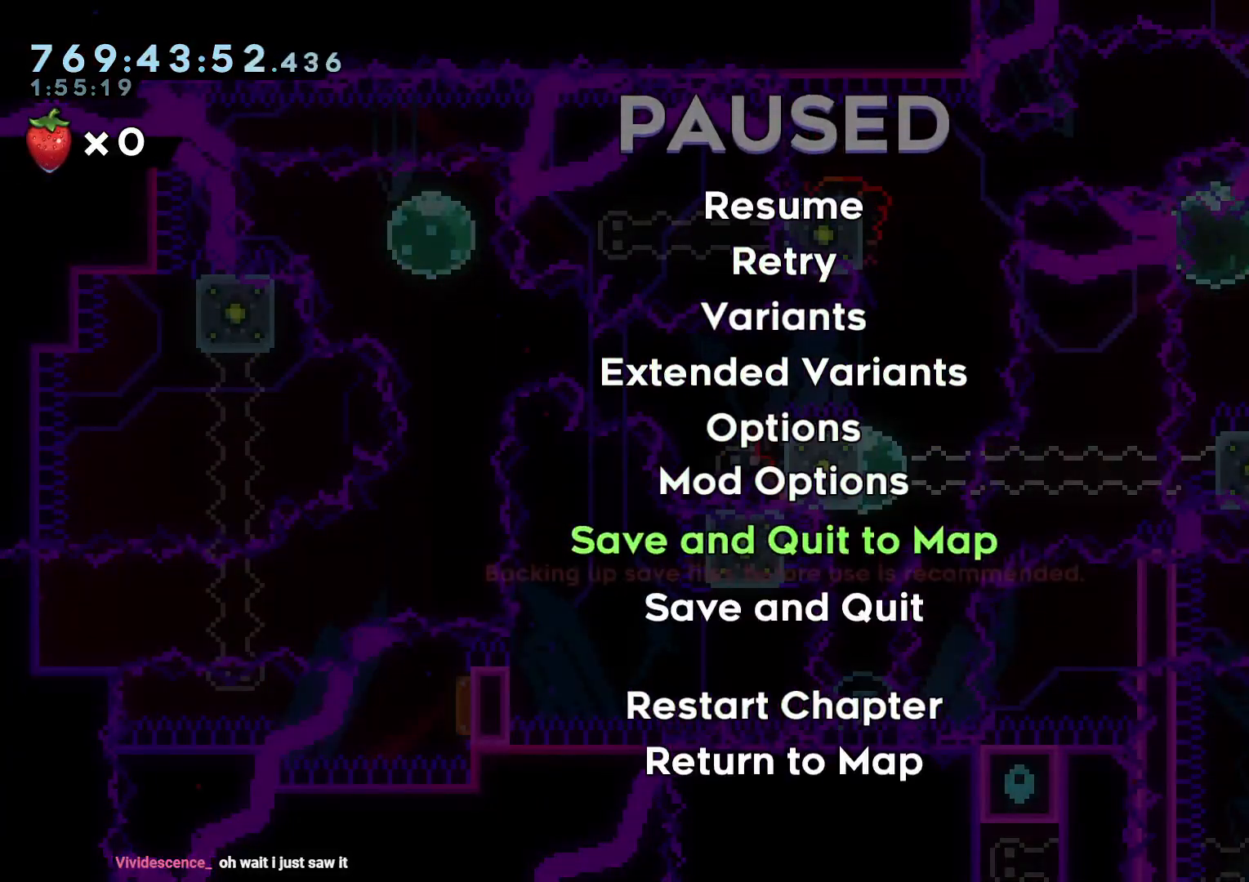
{"buttons": ["DPAD_DOWN", "DPAD_RIGHT"], "left_stick": "center", "right_stick": "center"}
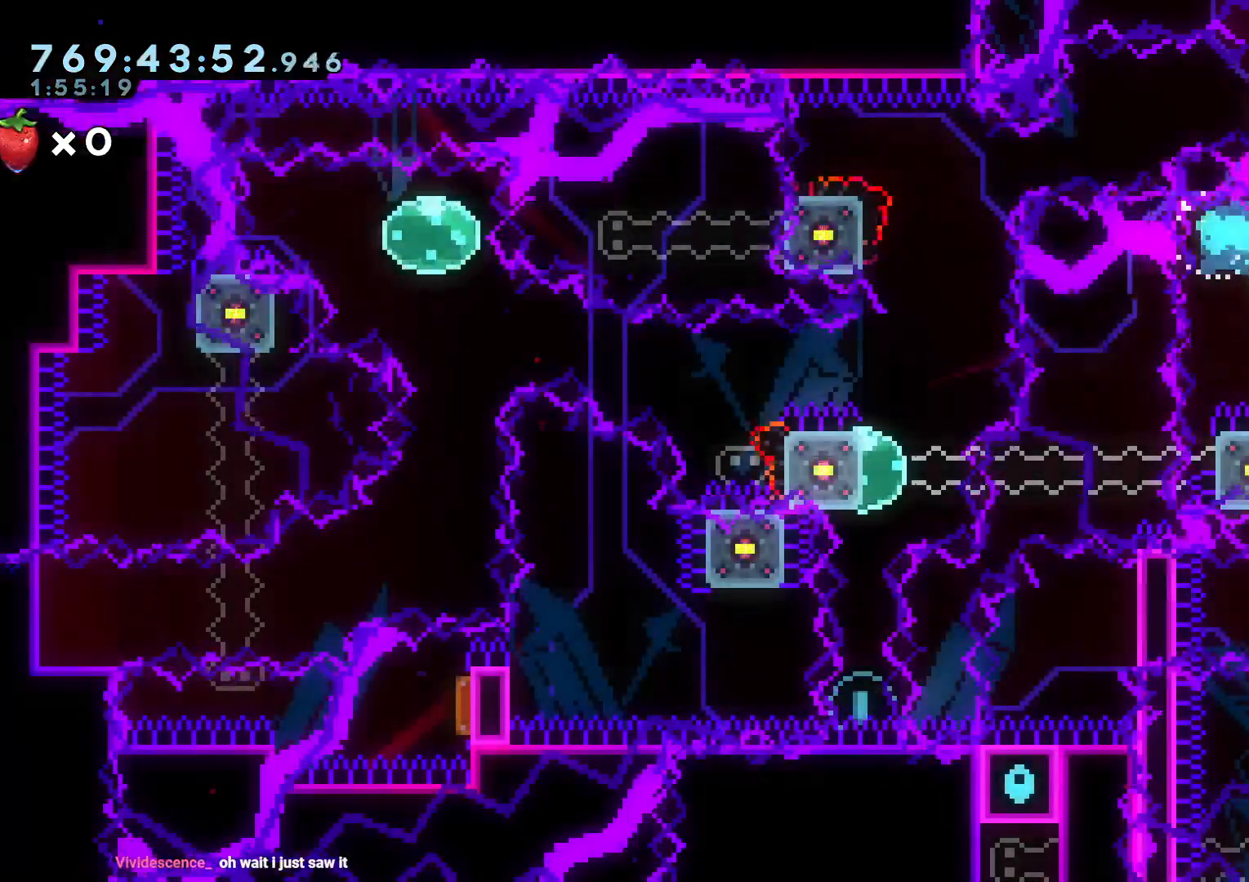
{"buttons": ["A", "X"], "left_stick": "center", "right_stick": "center", "events": [[317, "DPAD_RIGHT", "up"], [350, "DPAD_DOWN", "up"], [467, "X", "down"], [500, "A", "down"]]}
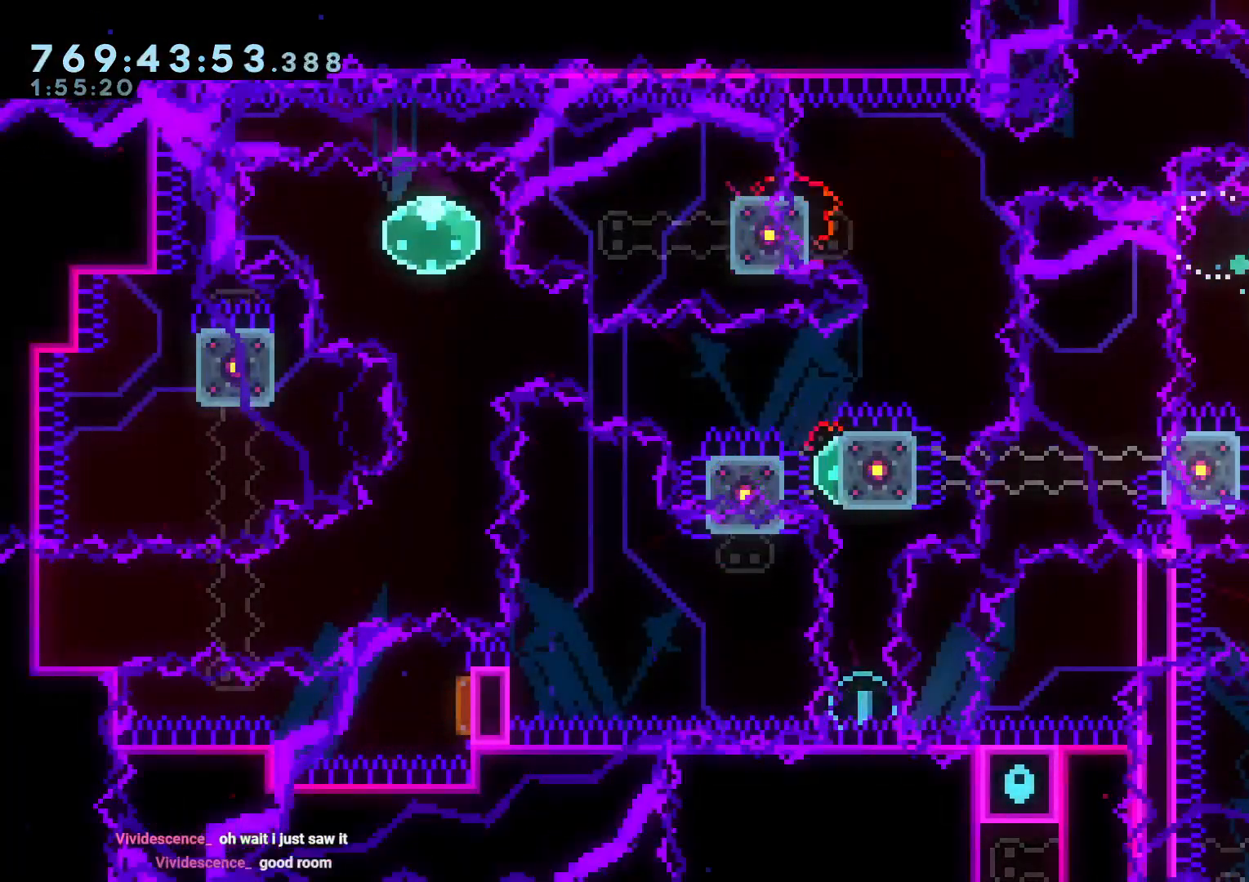
{"buttons": [], "left_stick": "center", "right_stick": "center", "events": [[17, "X", "up"], [100, "A", "up"]]}
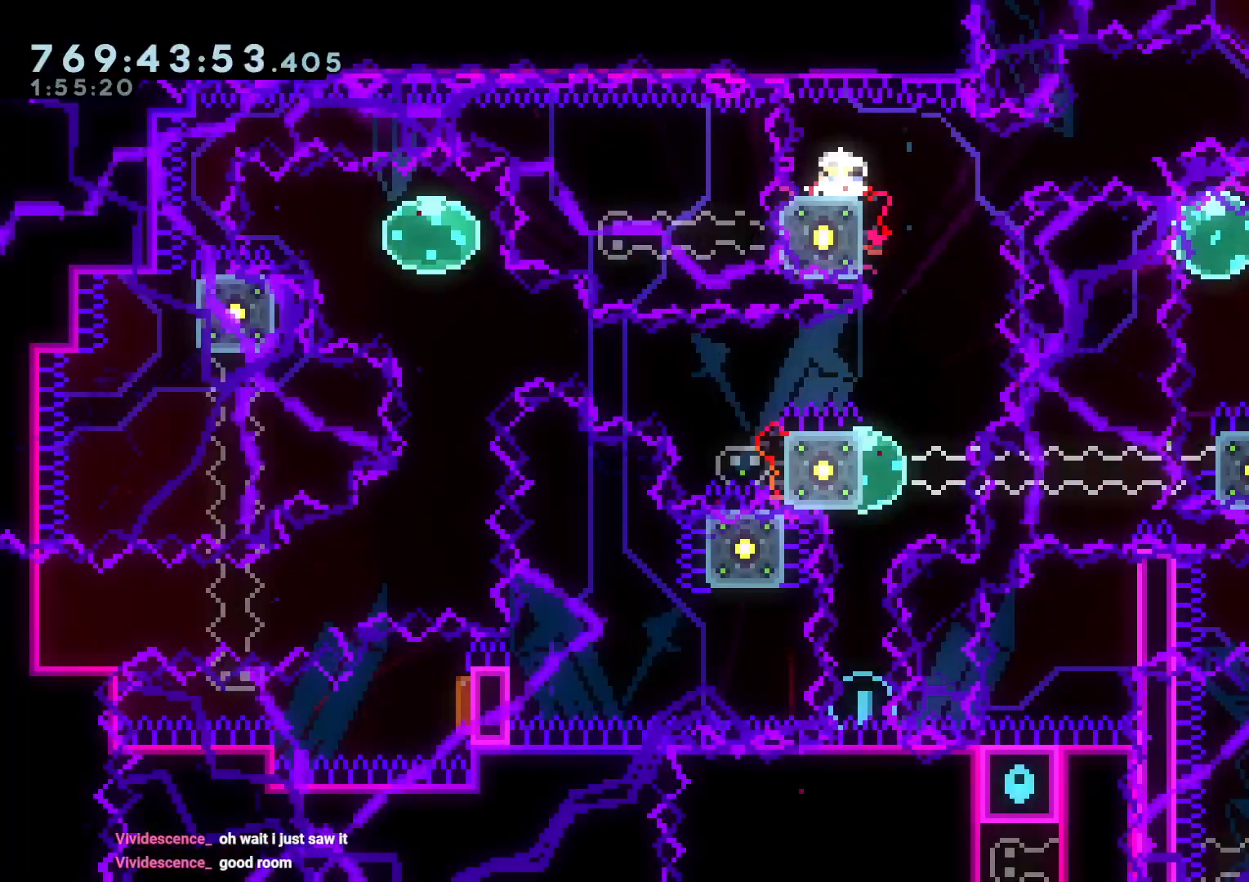
{"buttons": [], "left_stick": "center", "right_stick": "center", "events": []}
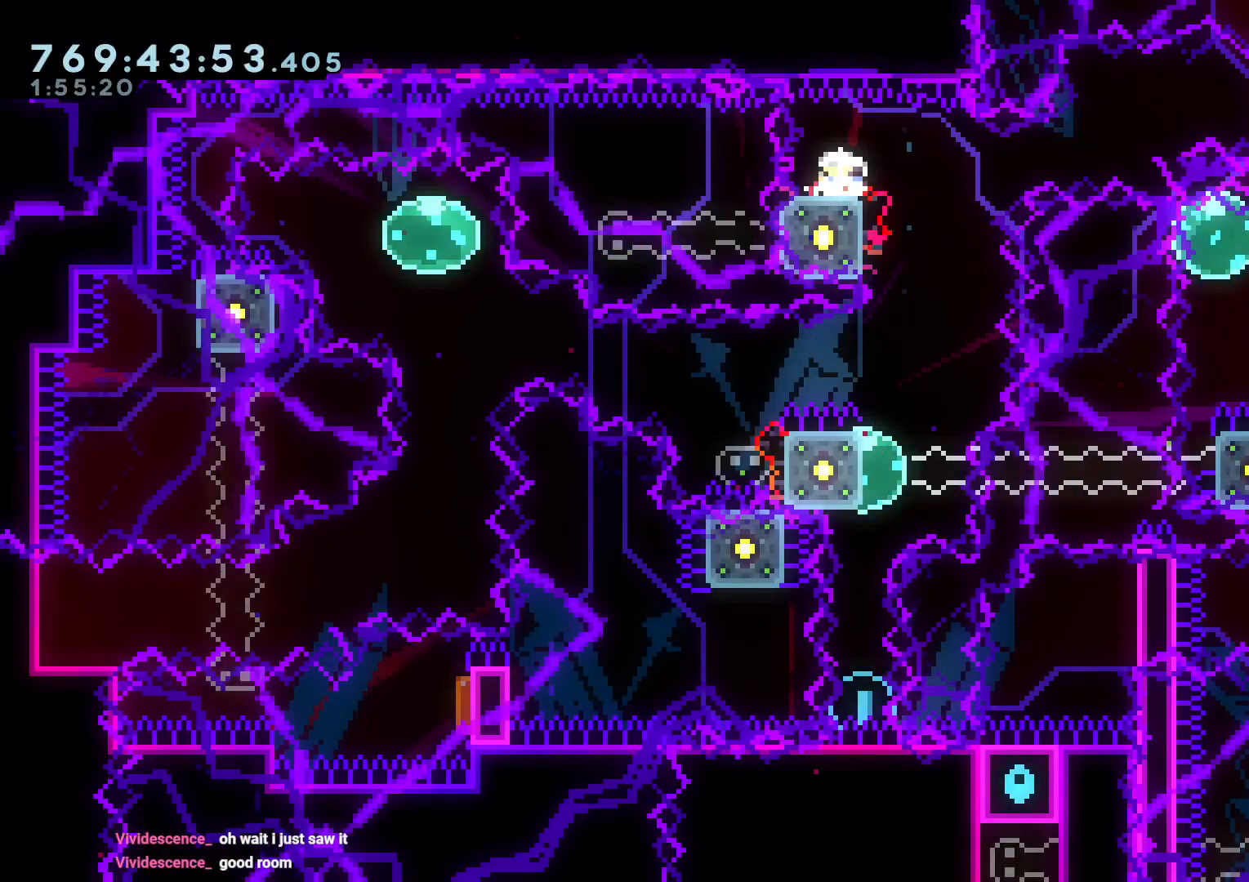
{"buttons": [], "left_stick": "center", "right_stick": "center", "events": []}
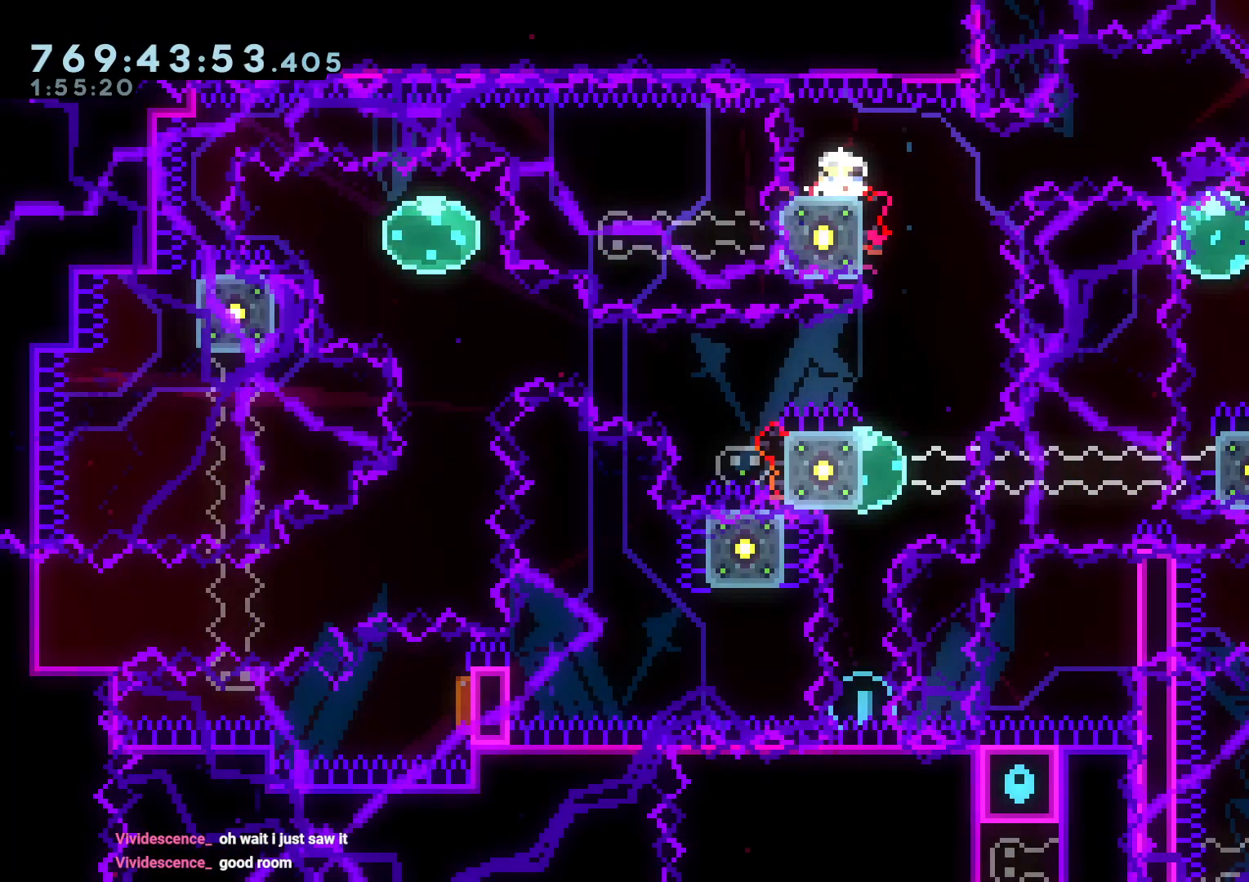
{"buttons": [], "left_stick": "center", "right_stick": "center", "events": []}
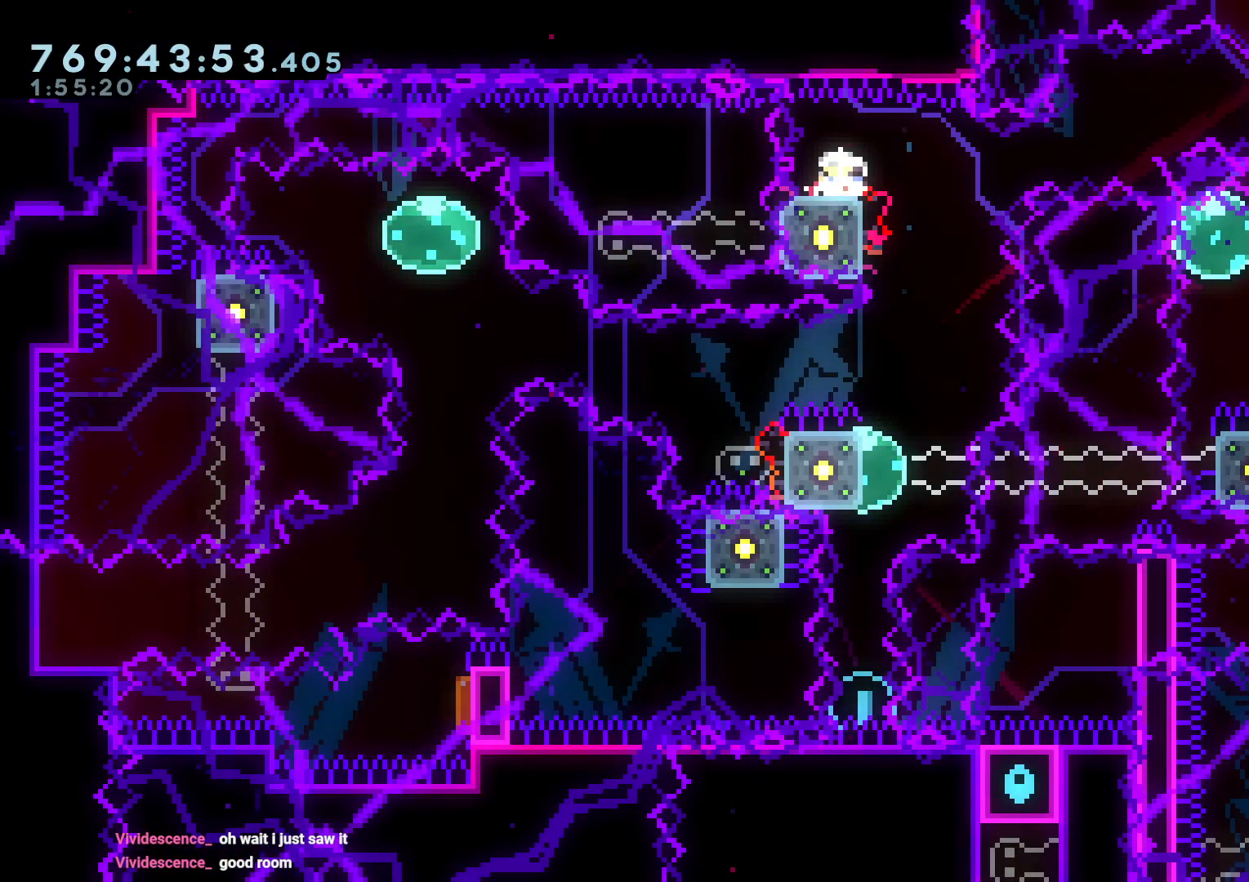
{"buttons": [], "left_stick": "center", "right_stick": "center", "events": []}